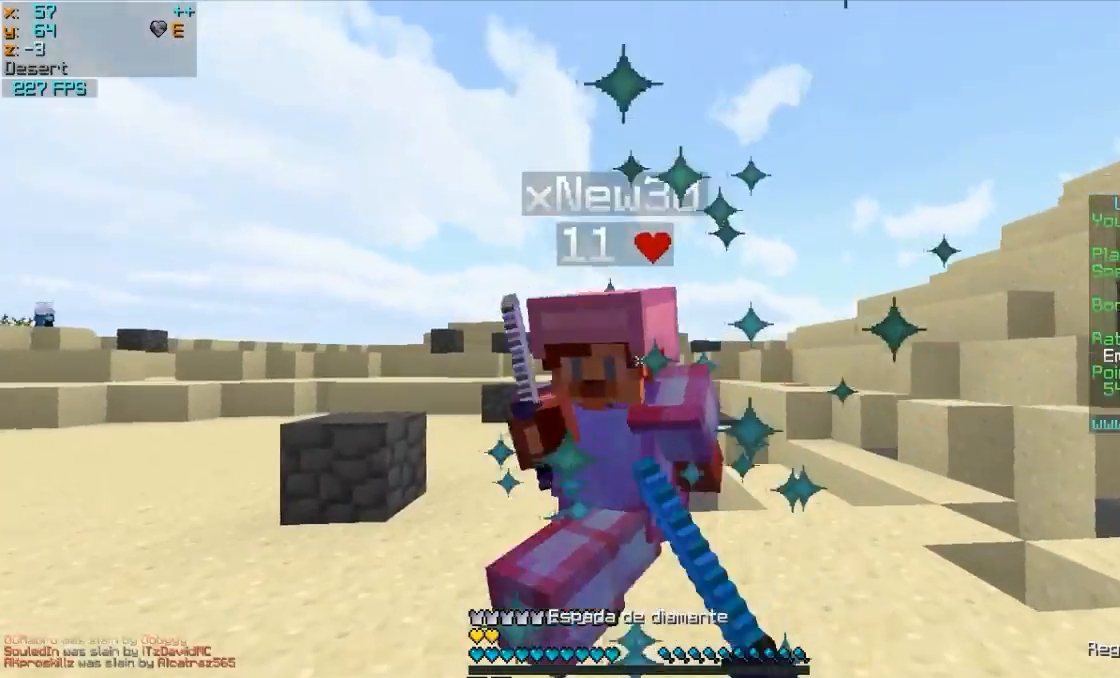
Gameplay with keyboard and mouse; each line is a JSON object with the keys and mouse buttons held at the frame after it. "events" lists presses ("down") and releases ("up") of "a", "d", "s", "w", "mouse_left" and "mouse_right" between this image and that frame as [ms after this image, input, new state], when the widget could be followed in between. "mouse_left", "mouse_right" = the "left", "right" buttons of the "mouse" list. No other keys are recorded. Fast repeated clicks can show as one long hold. Mouse movement is not recorded.
{"keys": ["a", "w"], "mouse": ["left"], "events": [[33, "mouse_left", "up"], [133, "a", "down"], [133, "mouse_left", "down"], [183, "mouse_left", "up"], [233, "mouse_left", "down"], [283, "mouse_left", "up"], [333, "mouse_left", "down"], [467, "mouse_left", "up"], [483, "mouse_left", "down"]]}
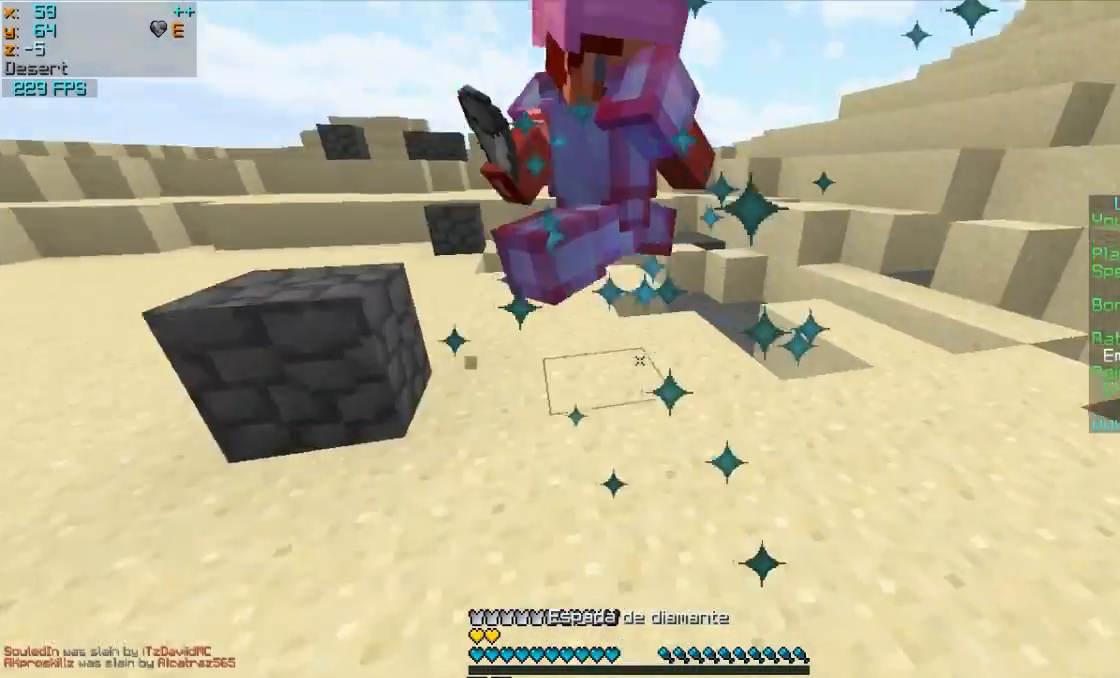
{"keys": ["d", "w"], "mouse": ["left"], "events": [[183, "mouse_left", "up"], [233, "mouse_left", "down"], [333, "a", "up"], [333, "mouse_left", "up"], [433, "d", "down"], [433, "mouse_left", "down"]]}
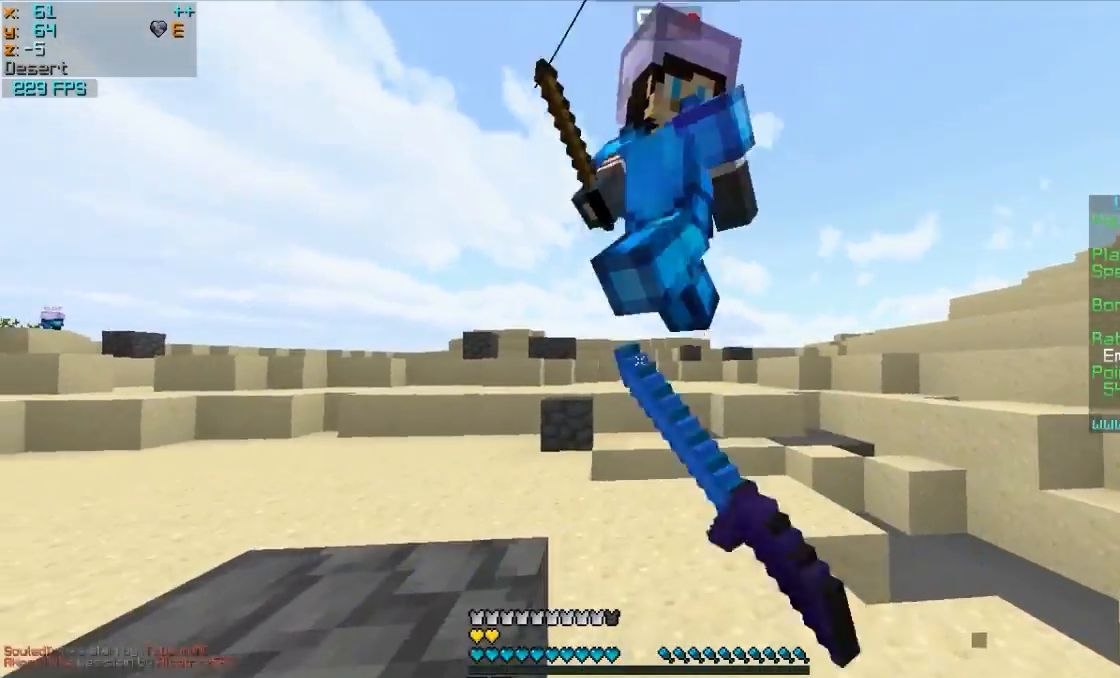
{"keys": ["w"], "mouse": [], "events": [[33, "mouse_left", "up"], [83, "mouse_left", "down"], [183, "a", "down"], [183, "d", "up"], [183, "mouse_left", "up"], [283, "mouse_left", "down"], [333, "a", "up"], [333, "mouse_left", "up"], [383, "mouse_left", "down"], [483, "mouse_left", "up"]]}
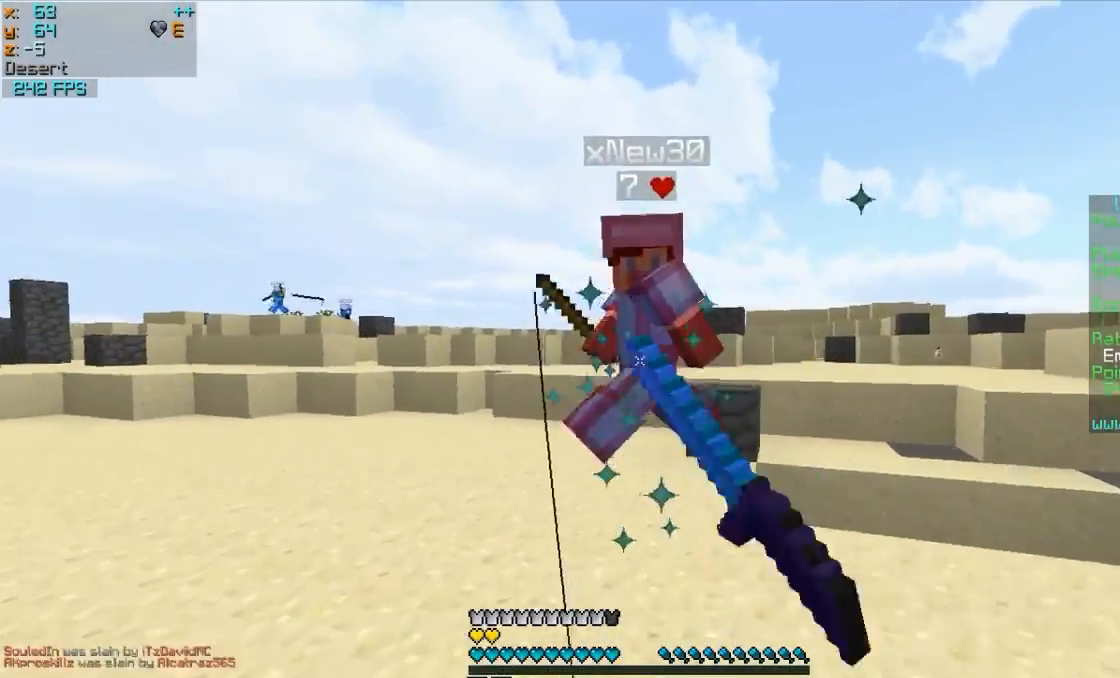
{"keys": ["w"], "mouse": ["left"], "events": [[33, "mouse_left", "down"], [83, "mouse_left", "up"], [133, "mouse_left", "down"]]}
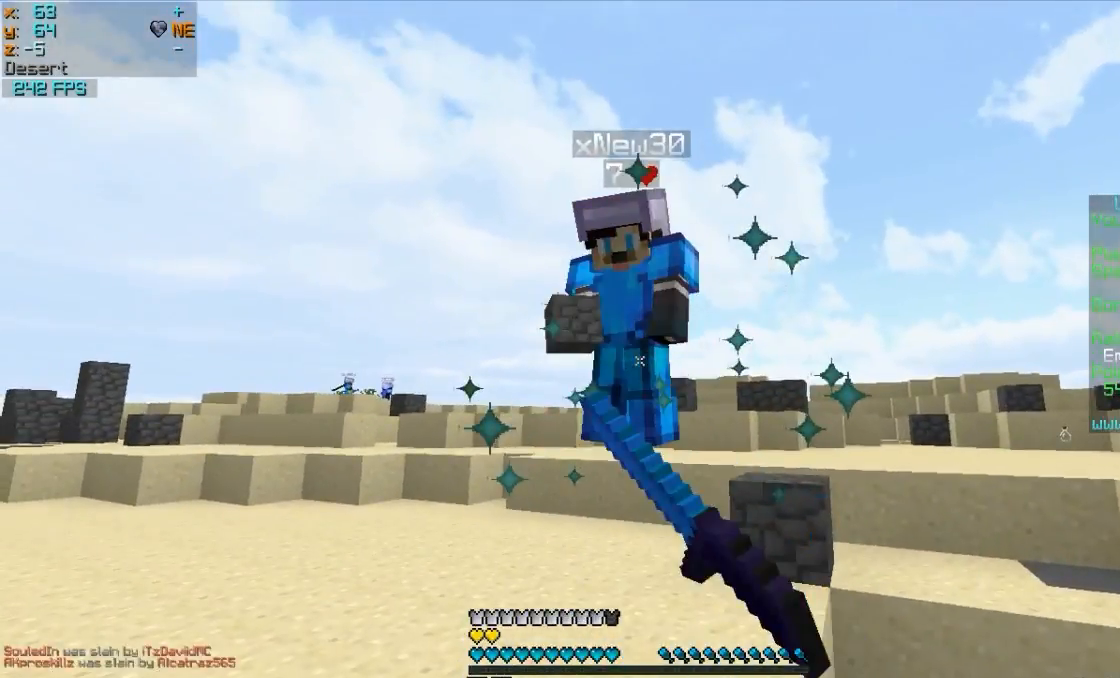
{"keys": ["w"], "mouse": [], "events": [[383, "mouse_left", "up"]]}
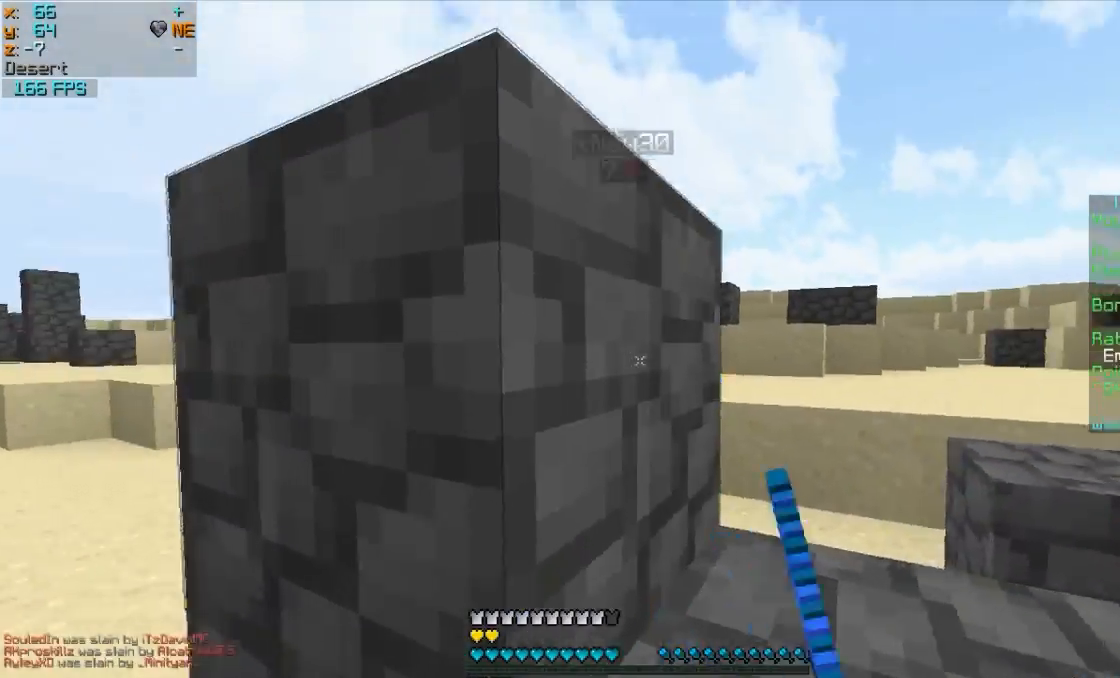
{"keys": ["a", "w"], "mouse": [], "events": [[33, "mouse_left", "down"], [83, "a", "down"], [83, "d", "down"], [133, "d", "up"], [133, "mouse_left", "up"]]}
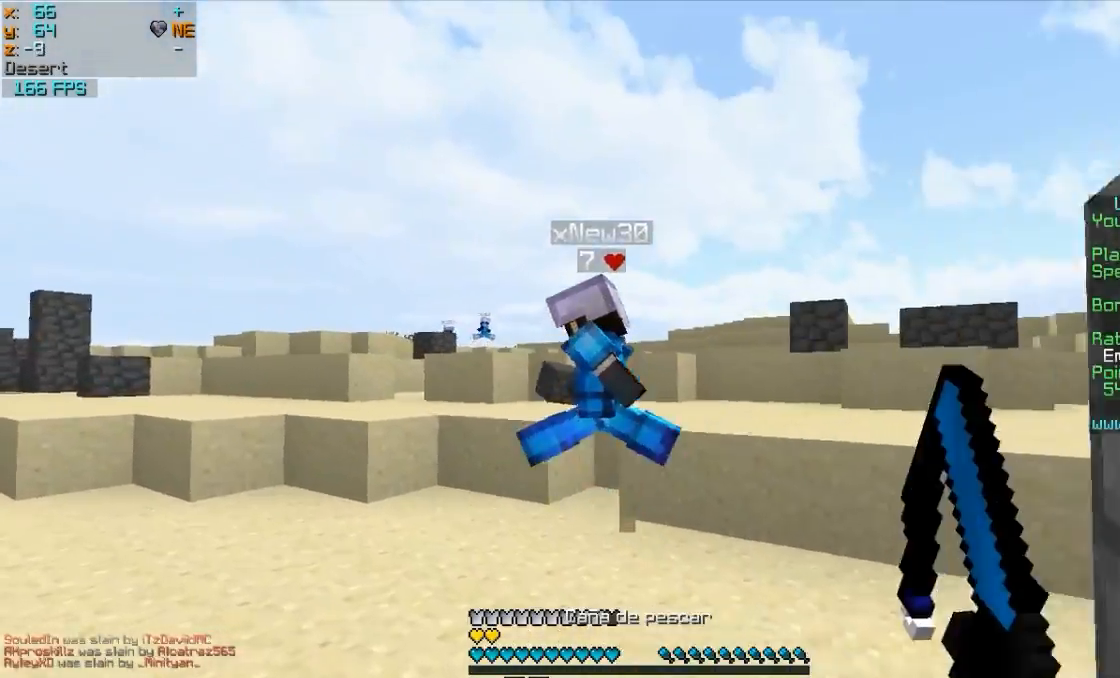
{"keys": ["w"], "mouse": [], "events": [[33, "mouse_right", "down"], [133, "mouse_right", "up"], [233, "a", "up"]]}
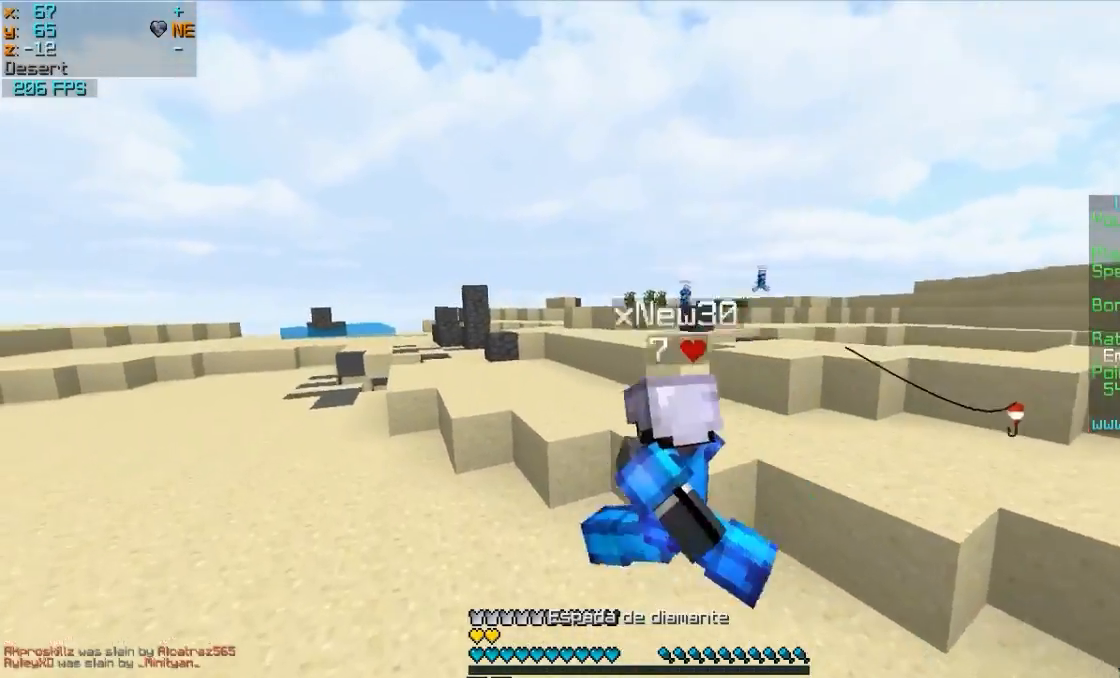
{"keys": ["w"], "mouse": [], "events": [[133, "a", "down"], [133, "mouse_left", "down"], [233, "mouse_left", "up"], [283, "a", "up"]]}
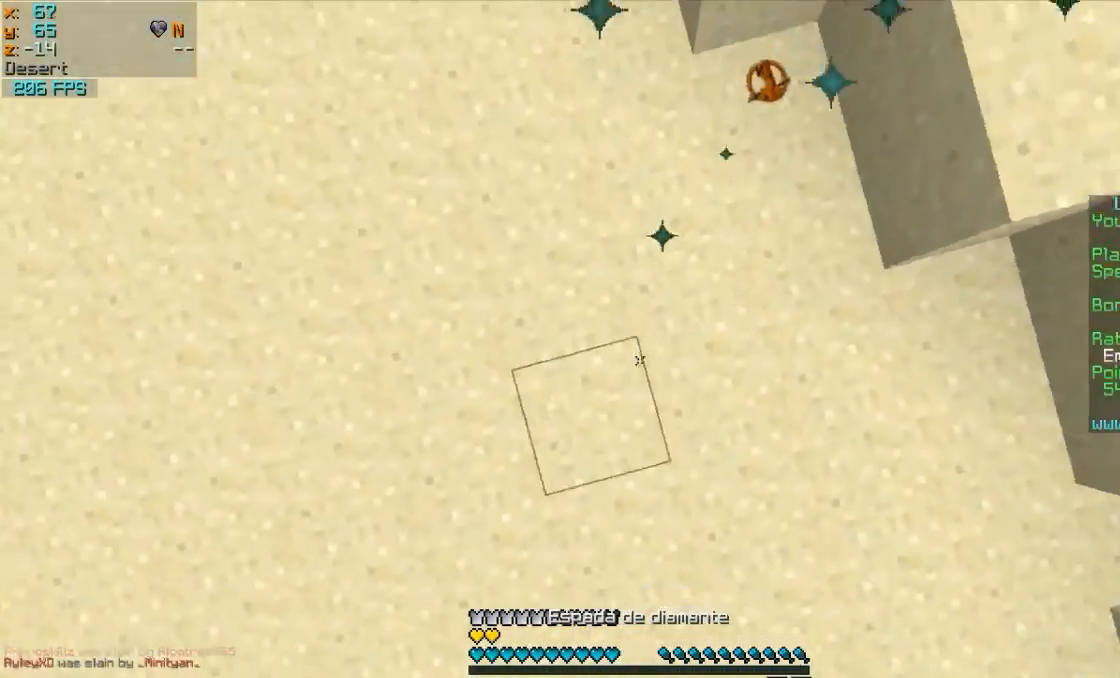
{"keys": ["w"], "mouse": [], "events": [[83, "mouse_right", "down"], [183, "mouse_right", "up"]]}
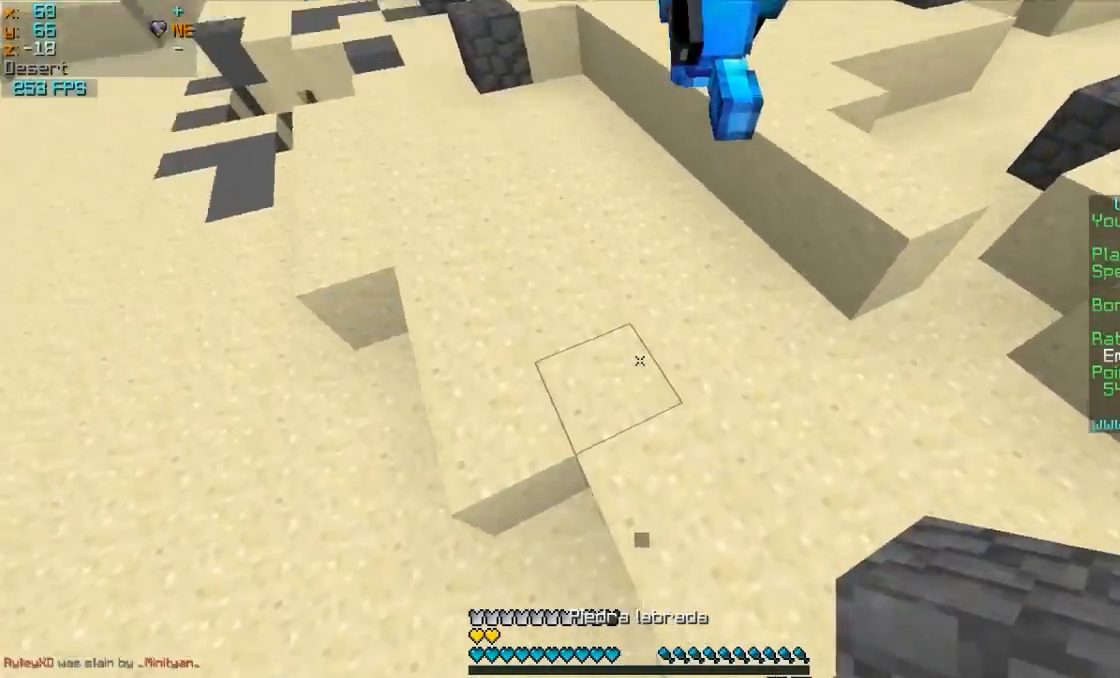
{"keys": ["w"], "mouse": ["right"], "events": [[83, "mouse_right", "down"], [133, "mouse_right", "up"], [433, "mouse_right", "down"]]}
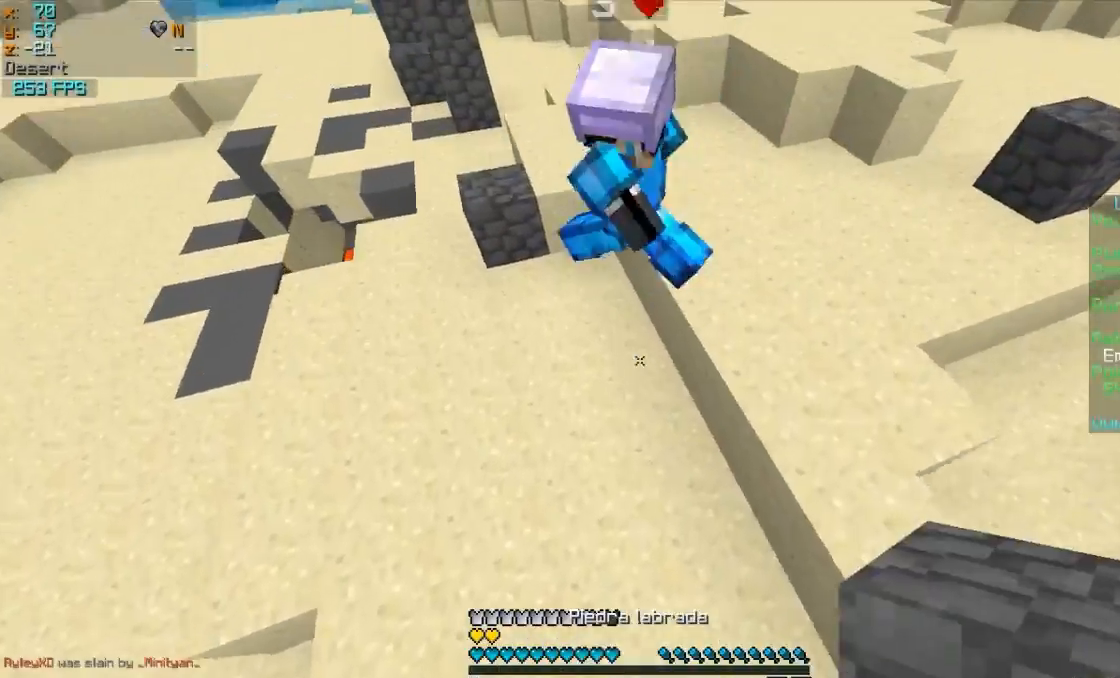
{"keys": ["w"], "mouse": [], "events": [[83, "mouse_right", "up"], [283, "mouse_left", "down"], [383, "mouse_left", "up"], [433, "mouse_left", "down"], [483, "mouse_left", "up"]]}
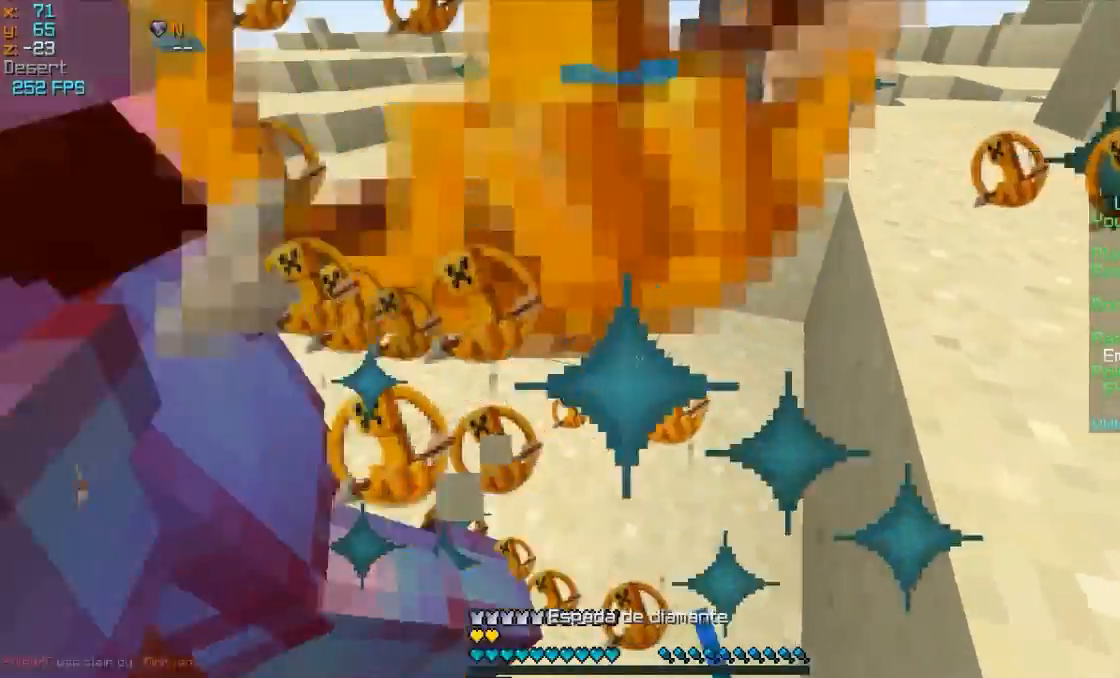
{"keys": ["w"], "mouse": ["left"], "events": [[33, "a", "down"], [33, "mouse_left", "down"], [83, "mouse_left", "up"], [133, "mouse_left", "down"], [133, "w", "up"], [183, "mouse_left", "up"], [283, "w", "down"], [483, "a", "up"], [483, "mouse_left", "down"]]}
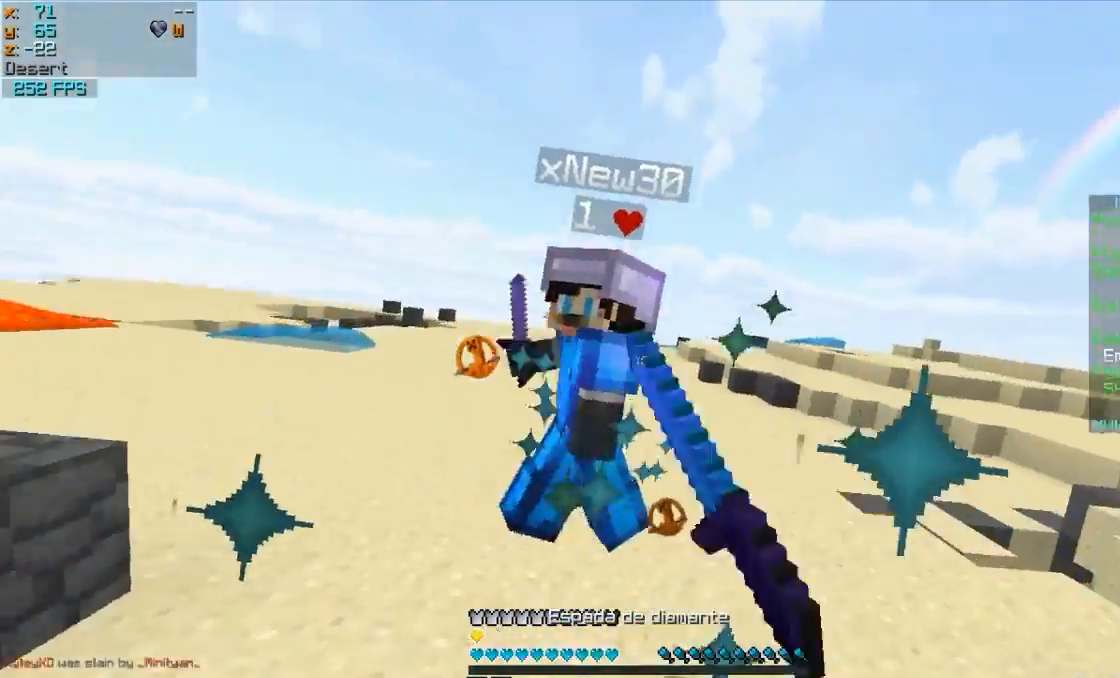
{"keys": ["d", "w"], "mouse": [], "events": [[33, "mouse_left", "up"], [133, "mouse_left", "down"], [233, "mouse_left", "up"], [483, "d", "down"]]}
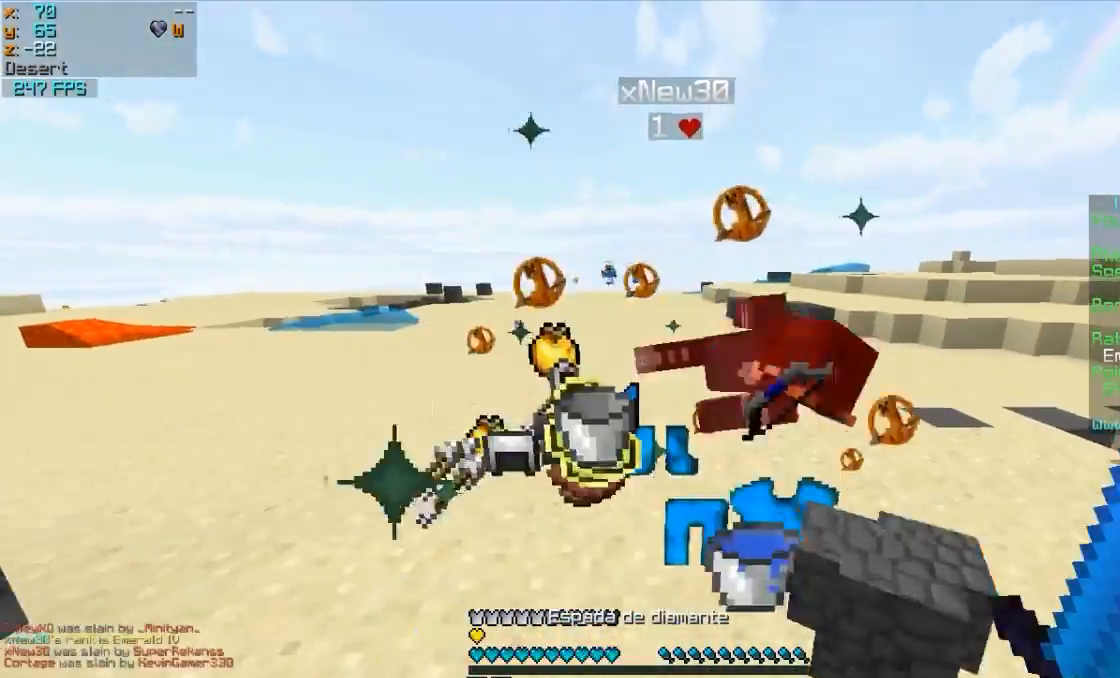
{"keys": ["d", "w"], "mouse": [], "events": [[33, "d", "up"], [383, "d", "down"]]}
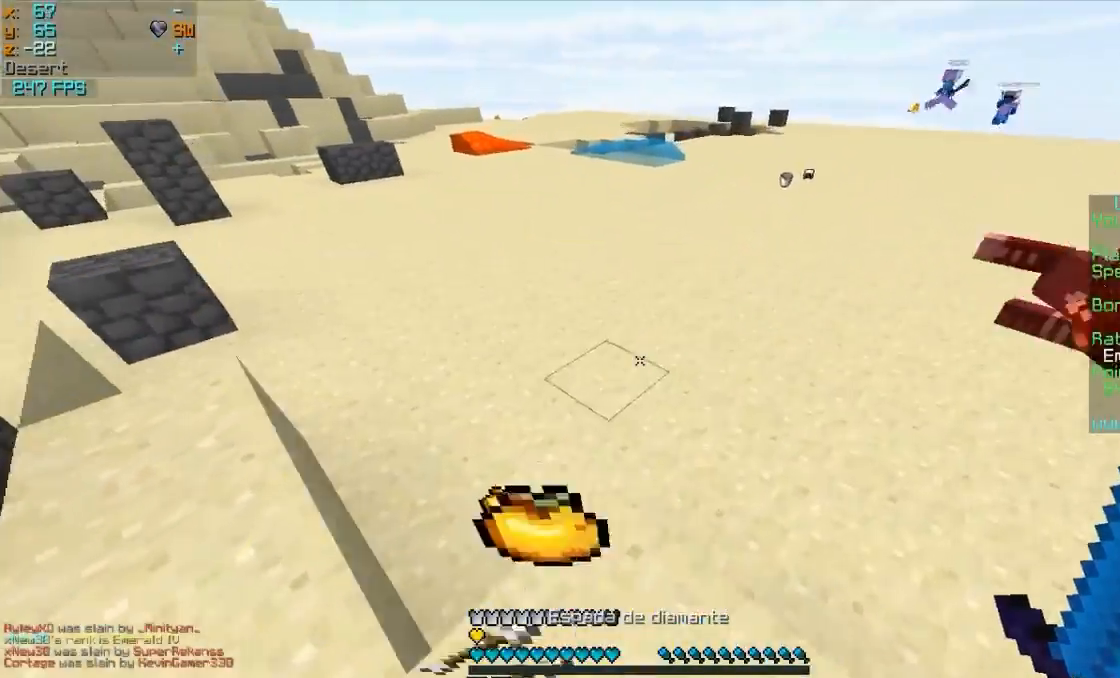
{"keys": ["d"], "mouse": [], "events": [[83, "d", "up"], [233, "d", "down"], [283, "w", "up"]]}
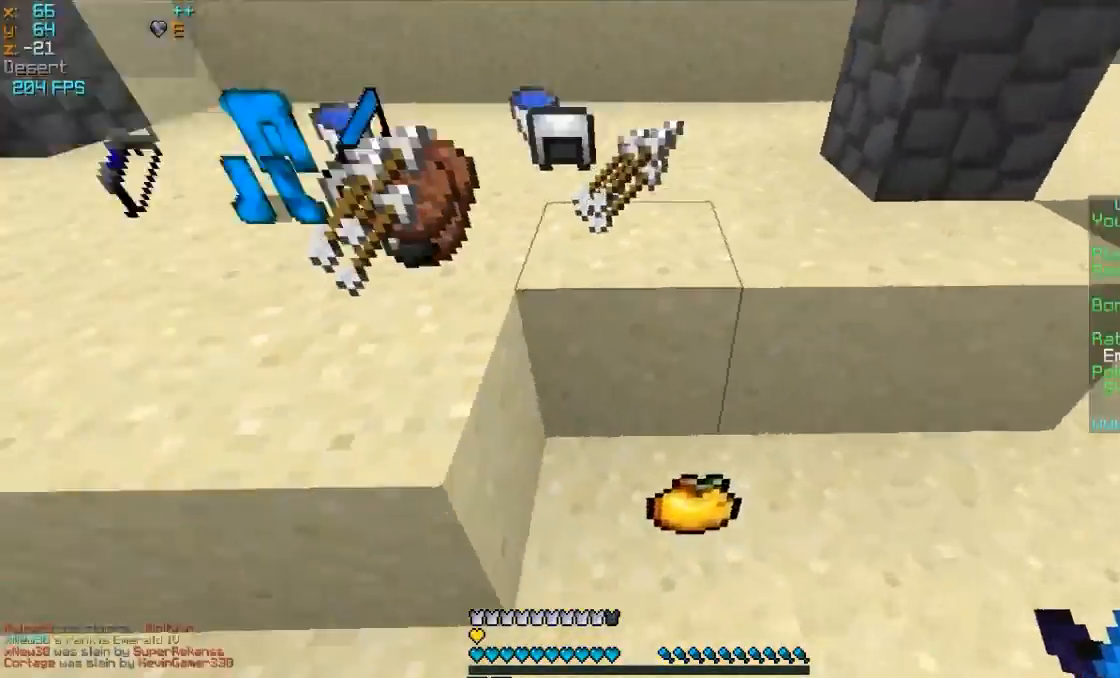
{"keys": ["w"], "mouse": [], "events": [[183, "w", "down"], [333, "d", "up"]]}
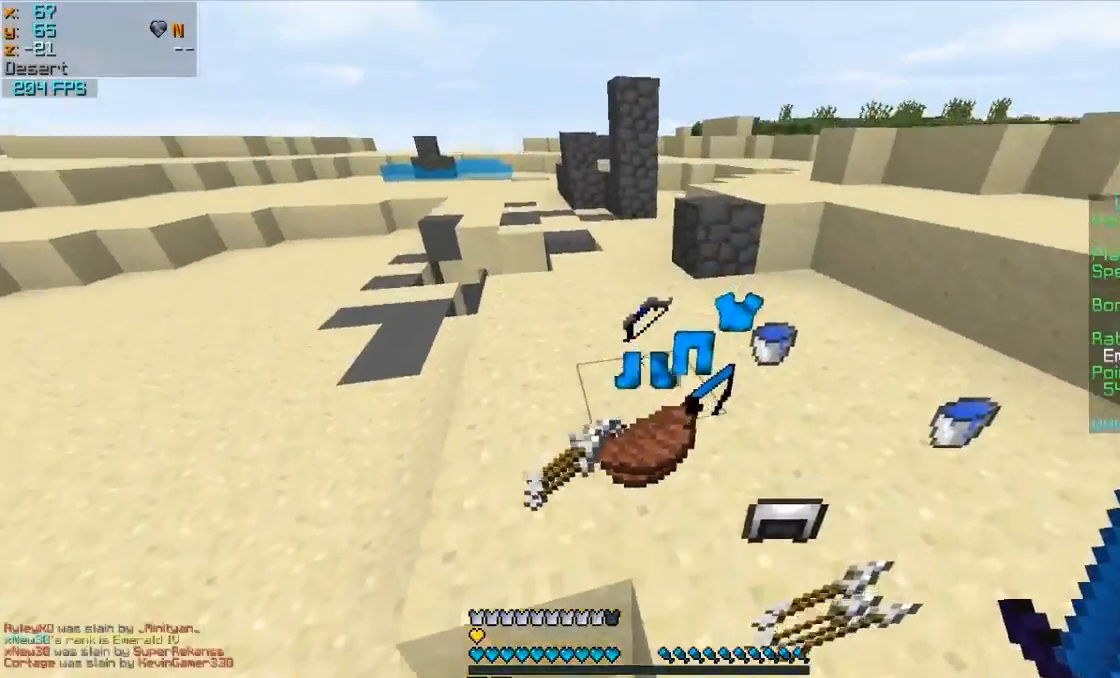
{"keys": ["w"], "mouse": [], "events": [[33, "d", "down"], [83, "w", "up"], [333, "d", "up"], [333, "w", "down"]]}